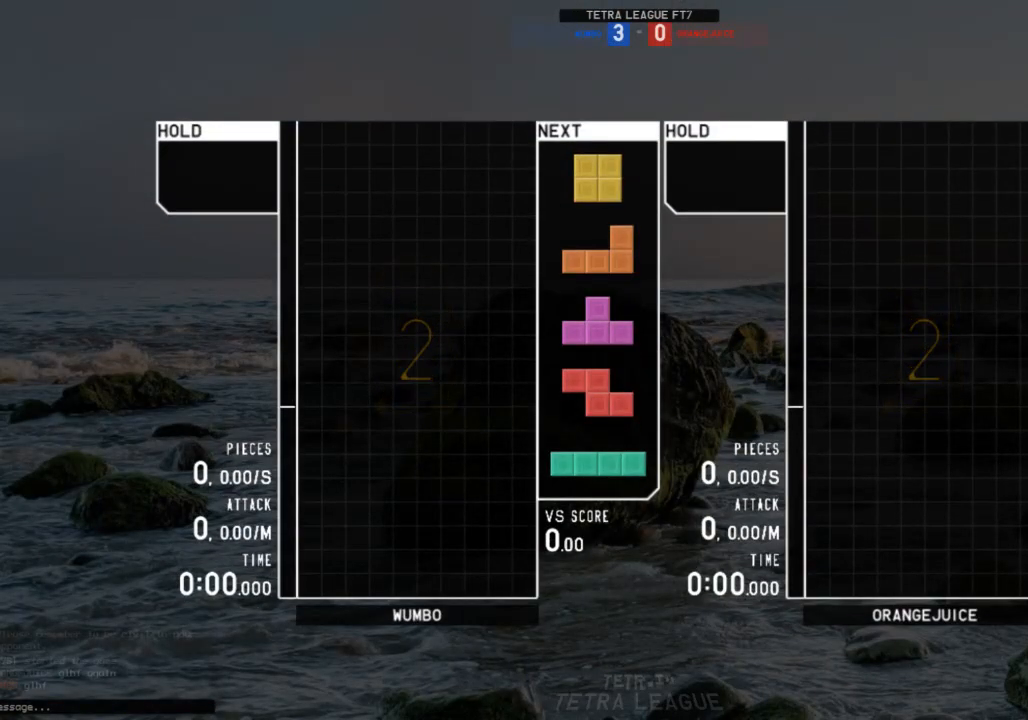
Gameplay with keyboard; each line is a JSON object with the keys held at the frame after it. "events" lists presses ("down") and releases ("up") of "c", "down", "left", "right", "shift", "up", "x" and "z" between this image and that frame as [ms after this image, input, new state], when the widget could be followed in between. No other keys are recorded. Mouse input is not recorded.
{"keys": [], "events": [[300, "right", "down"], [400, "right", "up"]]}
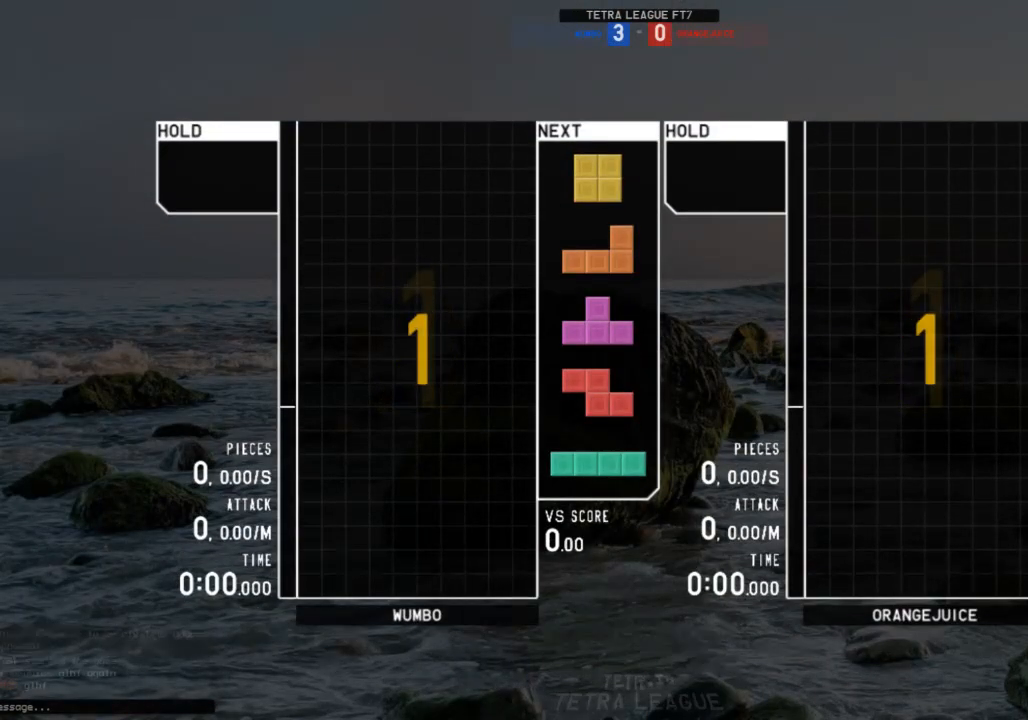
{"keys": [], "events": [[33, "right", "down"], [67, "right", "up"]]}
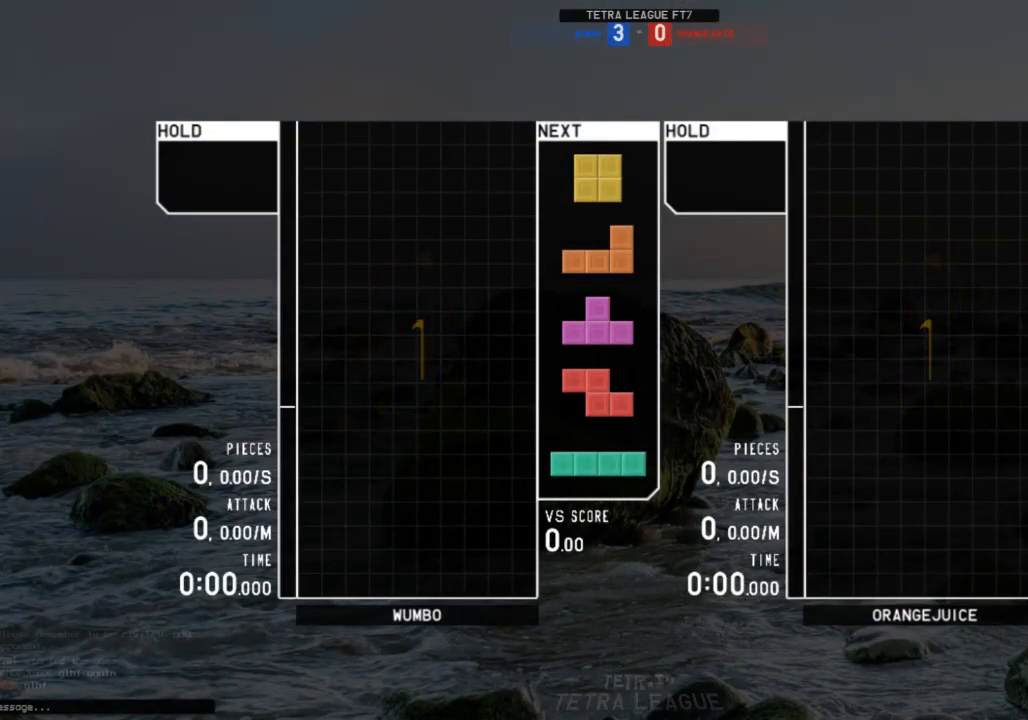
{"keys": ["down", "left"], "events": [[267, "left", "down"], [367, "c", "down"], [500, "c", "up"], [500, "down", "down"]]}
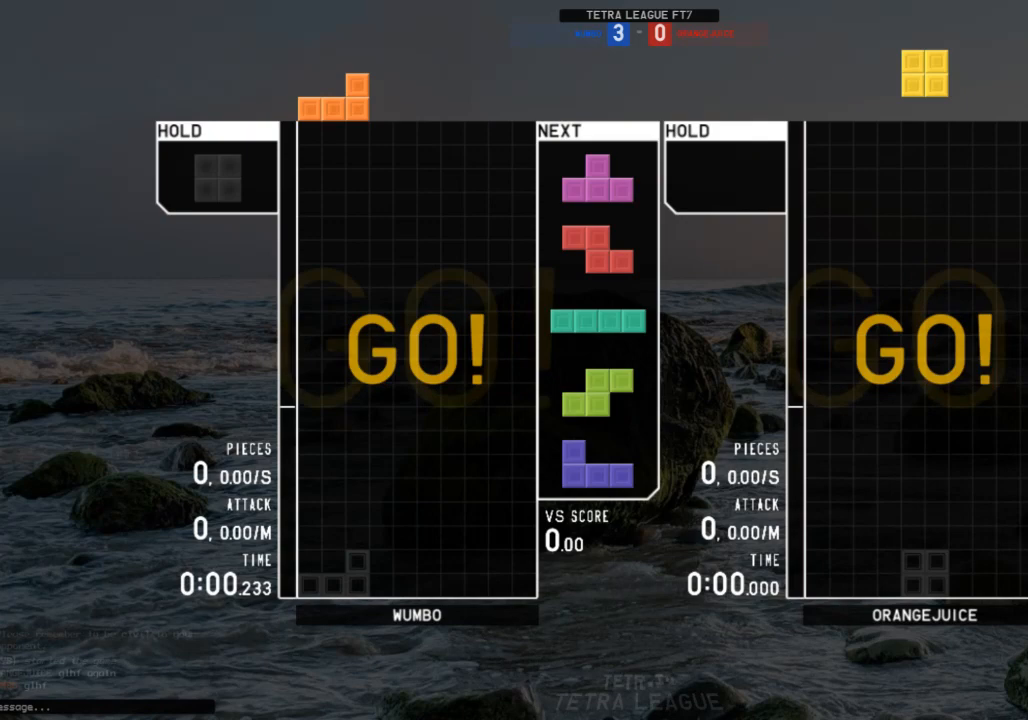
{"keys": [], "events": [[100, "c", "down"], [100, "down", "up"], [200, "c", "up"], [200, "left", "up"], [233, "down", "down"], [300, "down", "up"], [333, "c", "down"], [400, "right", "down"], [433, "c", "up"], [433, "right", "up"]]}
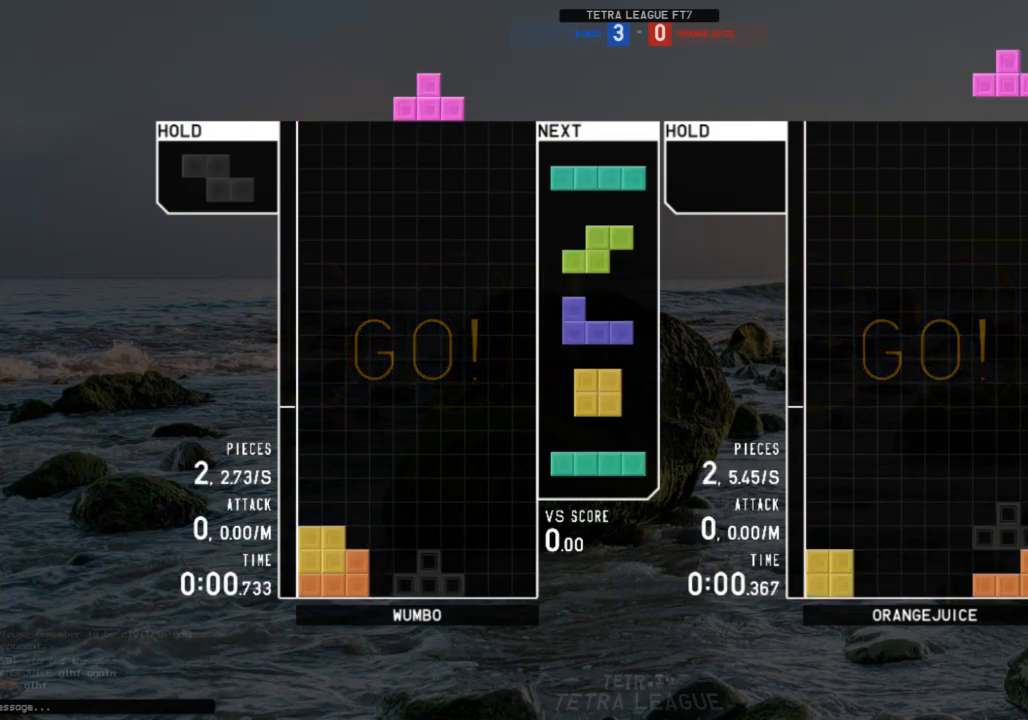
{"keys": ["right"], "events": [[33, "right", "down"], [67, "down", "down"], [133, "c", "down"], [167, "down", "up"], [267, "c", "up"], [300, "down", "down"], [367, "right", "up"], [400, "down", "up"], [433, "right", "down"]]}
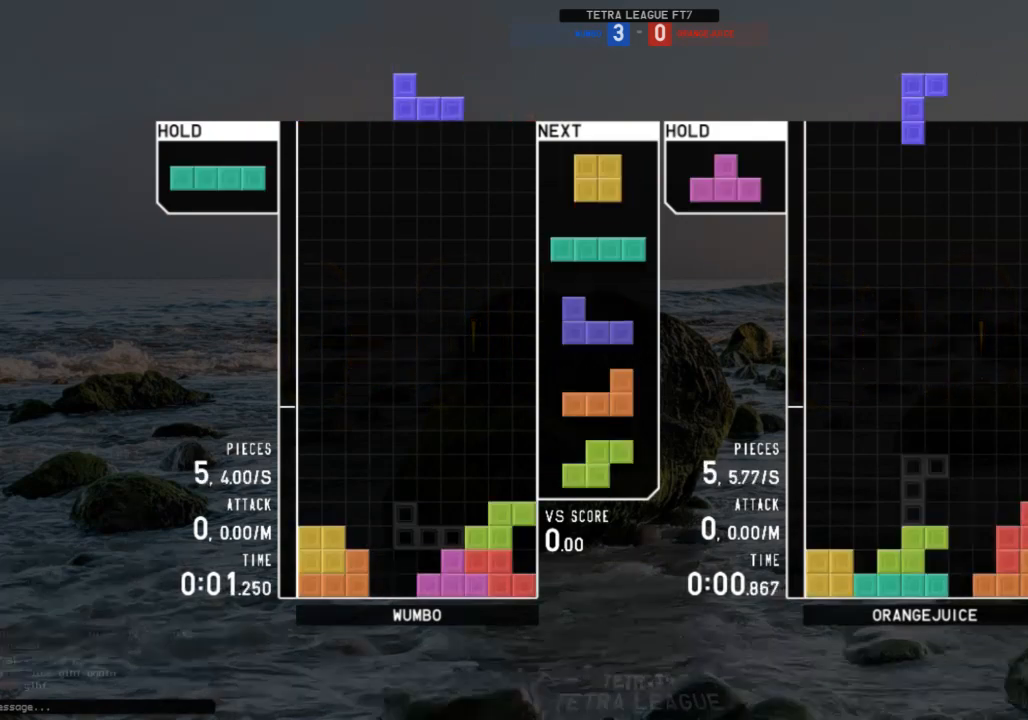
{"keys": ["c"], "events": [[200, "right", "up"], [500, "c", "down"]]}
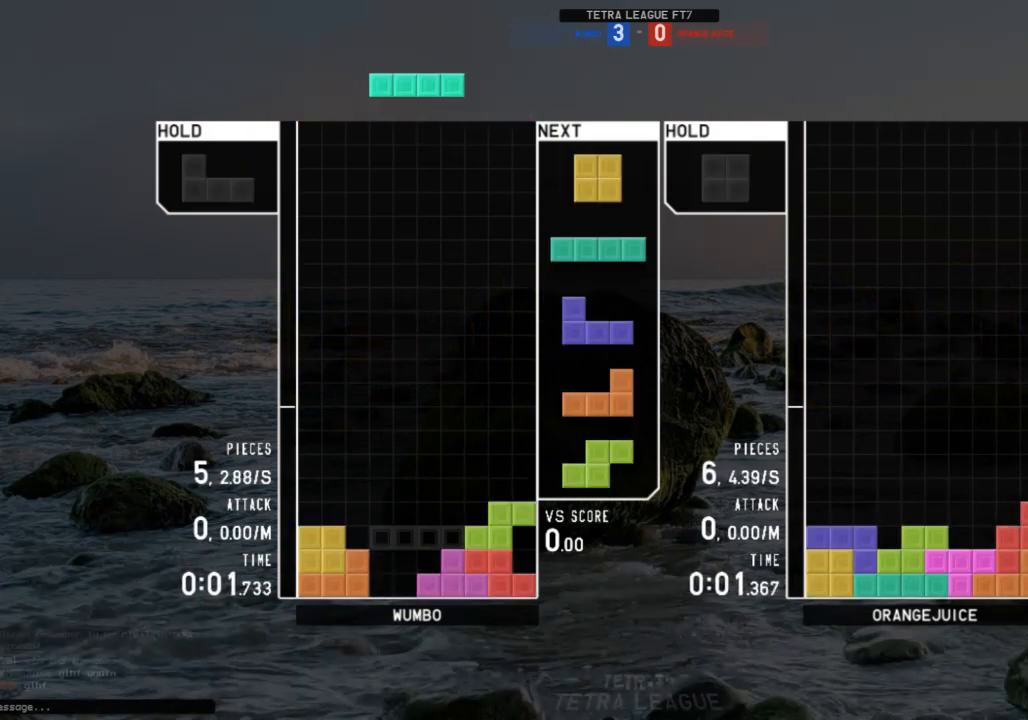
{"keys": ["c", "left"], "events": [[100, "c", "up"], [233, "left", "down"], [233, "z", "down"], [300, "left", "up"], [333, "z", "up"], [400, "down", "down"], [433, "left", "down"], [467, "c", "down"], [467, "down", "up"]]}
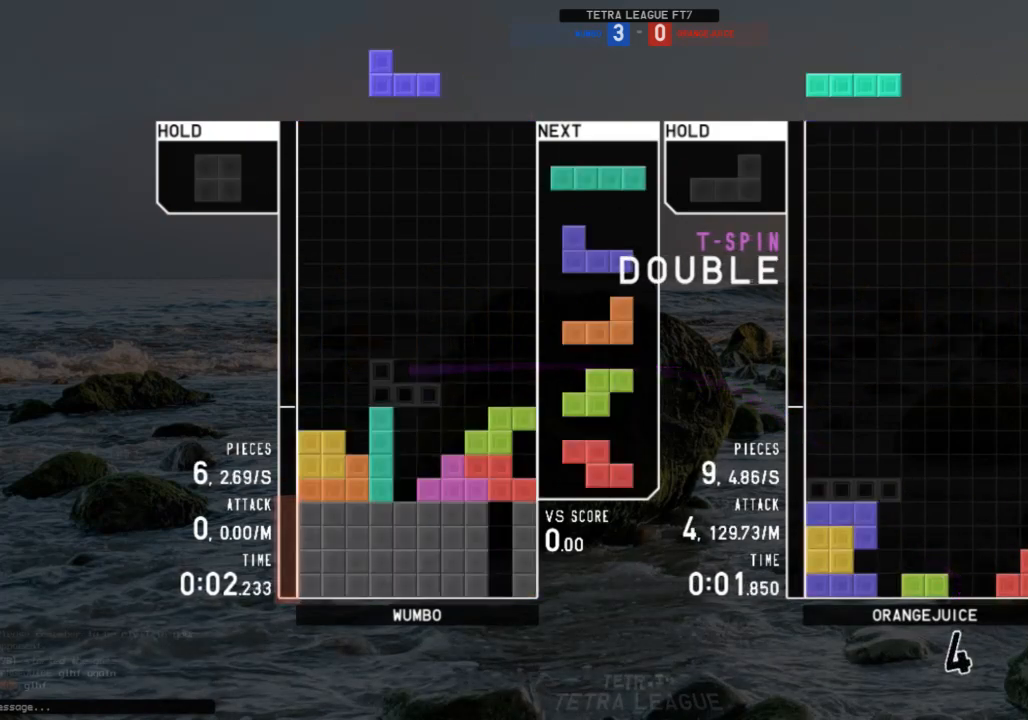
{"keys": [], "events": [[67, "c", "up"], [67, "shift", "down"], [133, "left", "up"], [167, "down", "down"], [167, "shift", "up"], [267, "down", "up"], [300, "c", "down"], [400, "c", "up"], [400, "down", "down"], [433, "down", "up"]]}
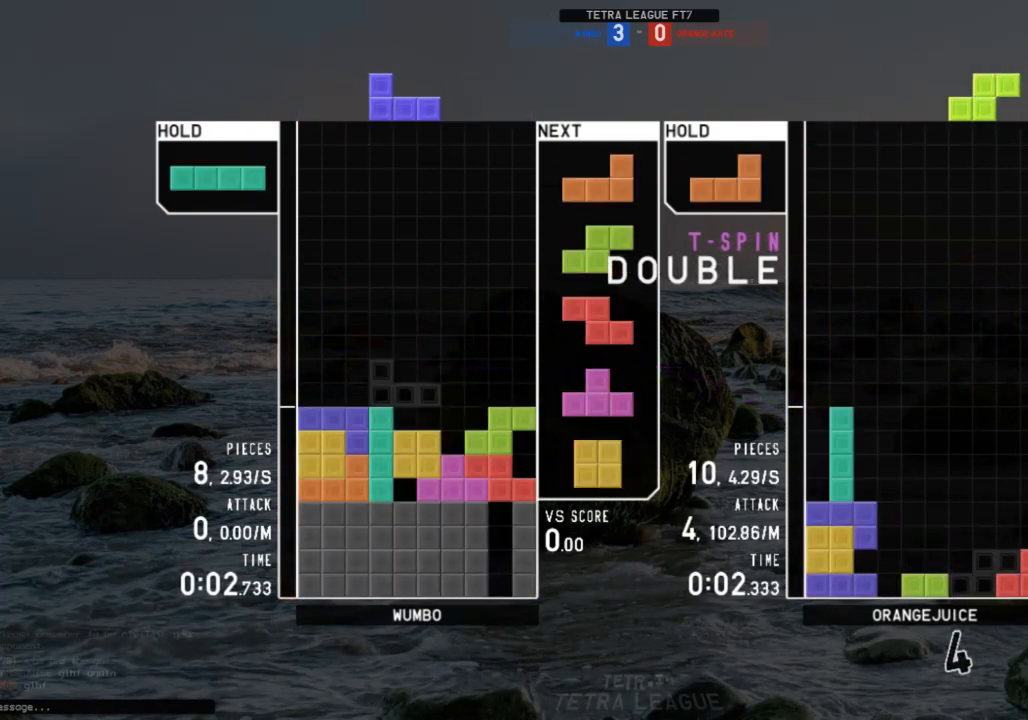
{"keys": [], "events": [[33, "right", "down"], [33, "shift", "down"], [100, "right", "up"], [100, "shift", "up"], [167, "down", "down"], [267, "down", "up"], [333, "right", "down"], [400, "right", "up"]]}
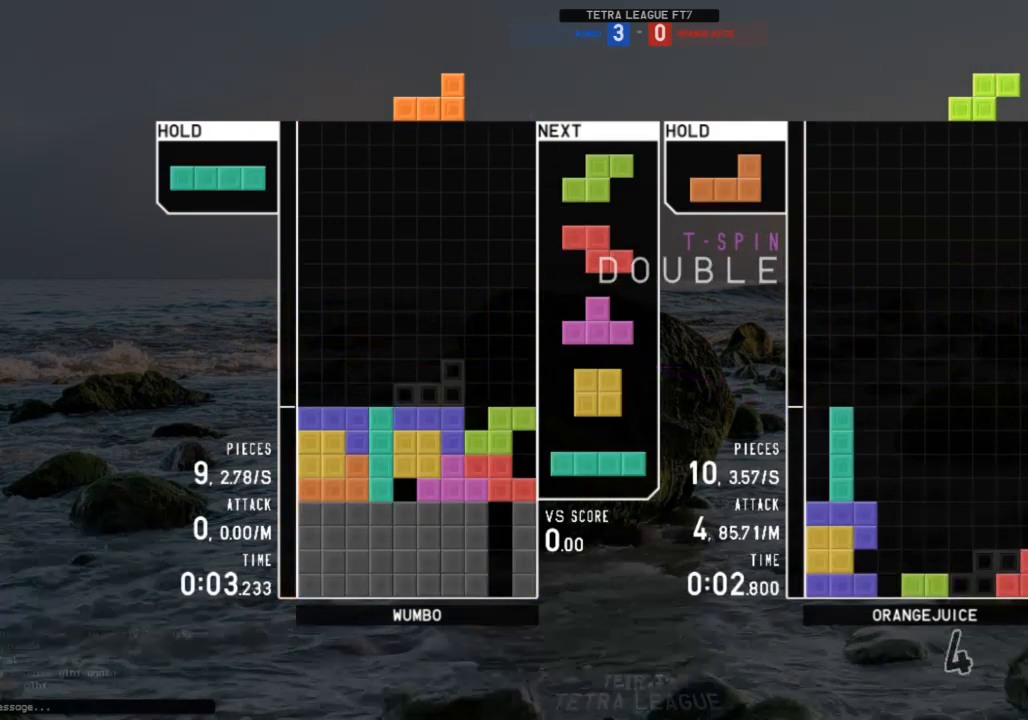
{"keys": [], "events": [[167, "left", "down"], [300, "x", "down"], [400, "left", "up"], [400, "x", "up"], [433, "down", "down"], [467, "down", "up"]]}
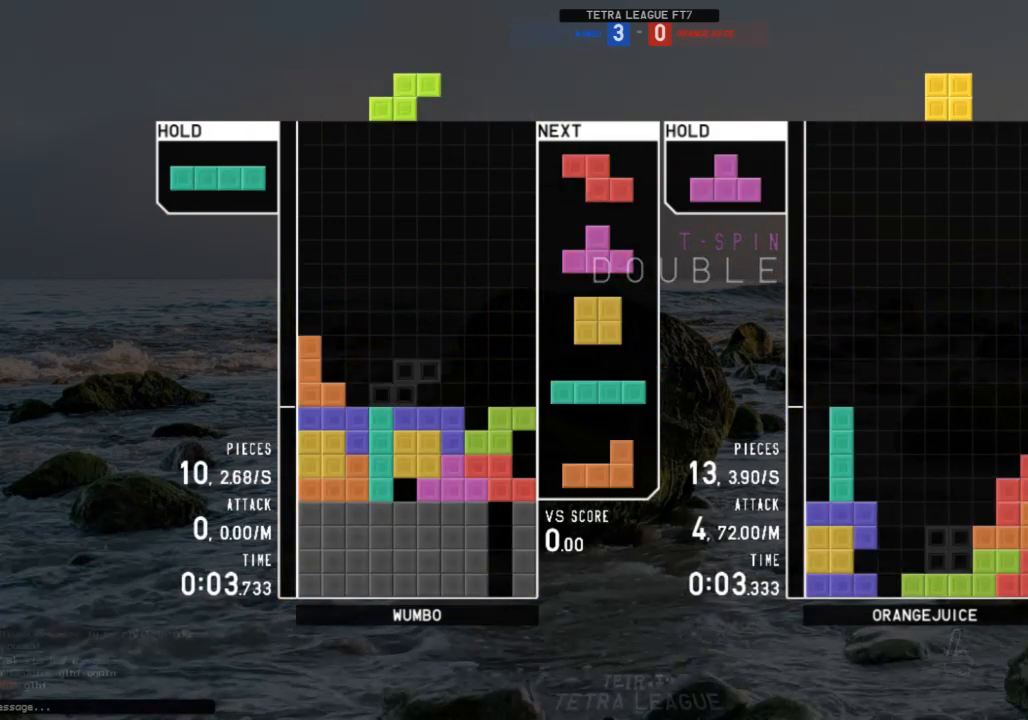
{"keys": ["down", "right"], "events": [[67, "right", "down"], [133, "right", "up"], [200, "down", "down"], [267, "down", "up"], [300, "left", "down"], [433, "down", "down"], [433, "left", "up"], [433, "right", "down"]]}
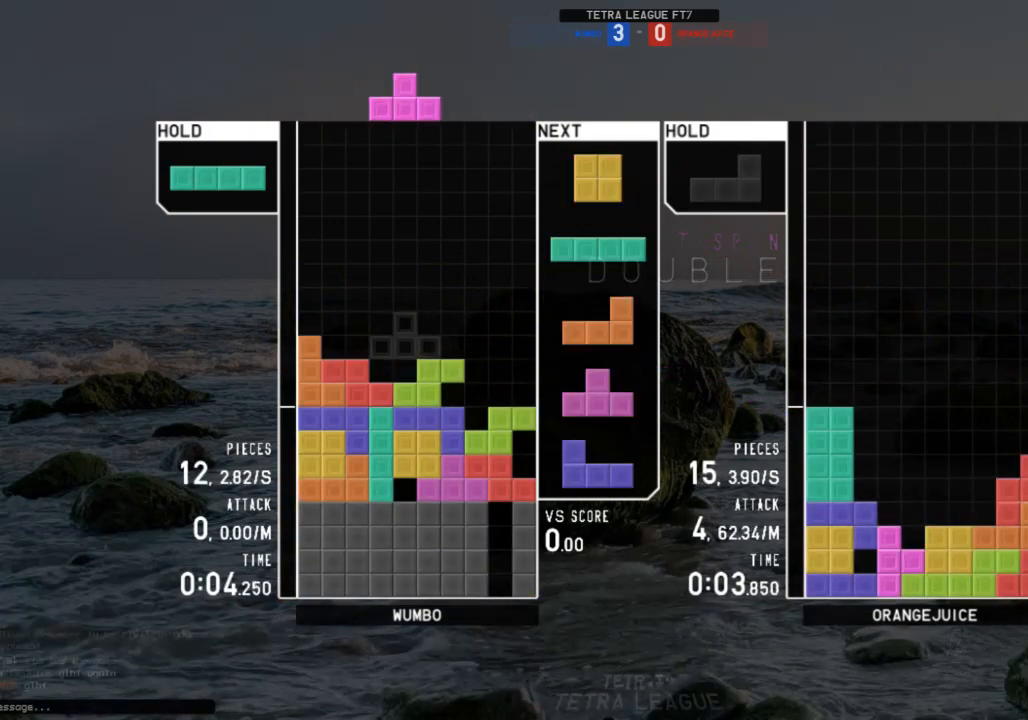
{"keys": ["down", "right"], "events": [[33, "down", "up"], [133, "left", "down"], [133, "up", "down"], [133, "x", "down"], [167, "right", "up"], [167, "x", "up"], [267, "x", "down"], [333, "left", "up"], [333, "up", "up"], [467, "down", "down"], [467, "x", "up"], [500, "right", "down"]]}
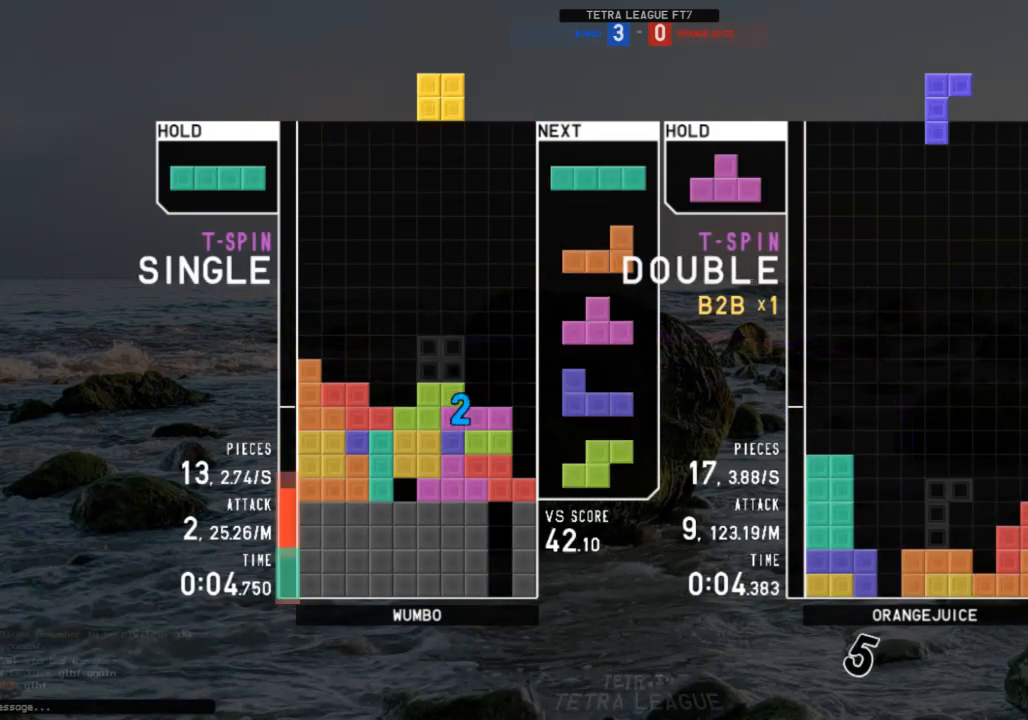
{"keys": ["right"], "events": [[67, "c", "down"], [67, "down", "up"], [167, "x", "down"], [200, "c", "up"], [200, "right", "up"], [233, "x", "up"], [300, "down", "down"], [333, "down", "up"], [333, "left", "down"], [400, "c", "down"], [467, "c", "up"], [467, "left", "up"], [467, "right", "down"]]}
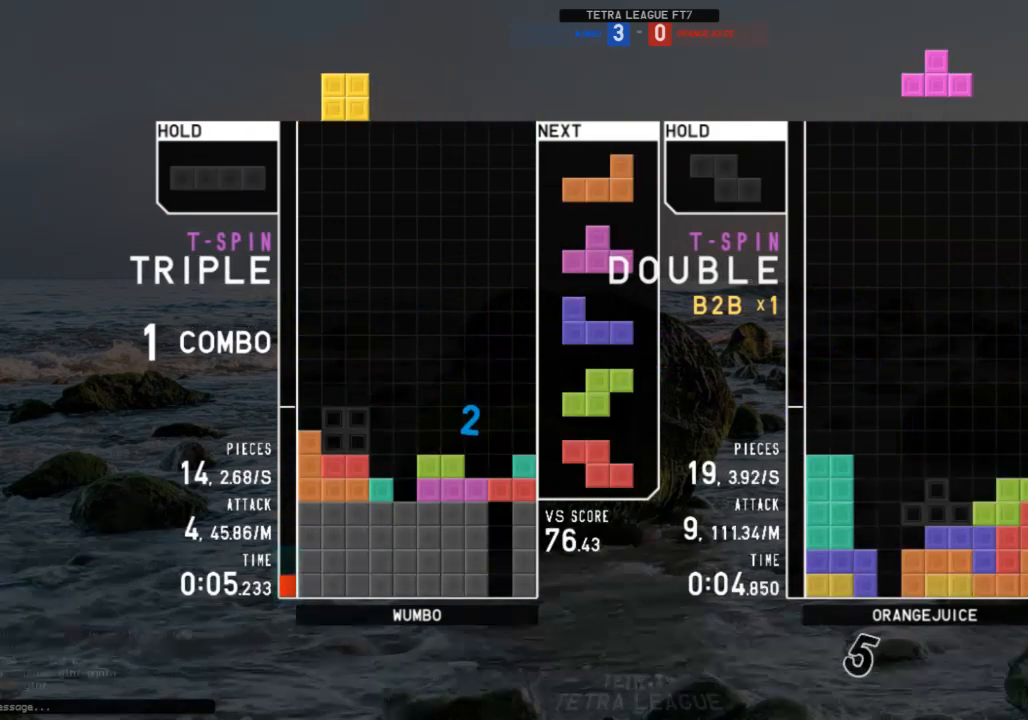
{"keys": [], "events": [[33, "down", "down"], [67, "left", "down"], [67, "right", "up"], [133, "down", "up"], [167, "shift", "down"], [200, "left", "up"], [200, "shift", "up"], [267, "down", "down"], [300, "down", "up"], [300, "z", "down"], [400, "down", "down"], [400, "z", "up"], [500, "down", "up"]]}
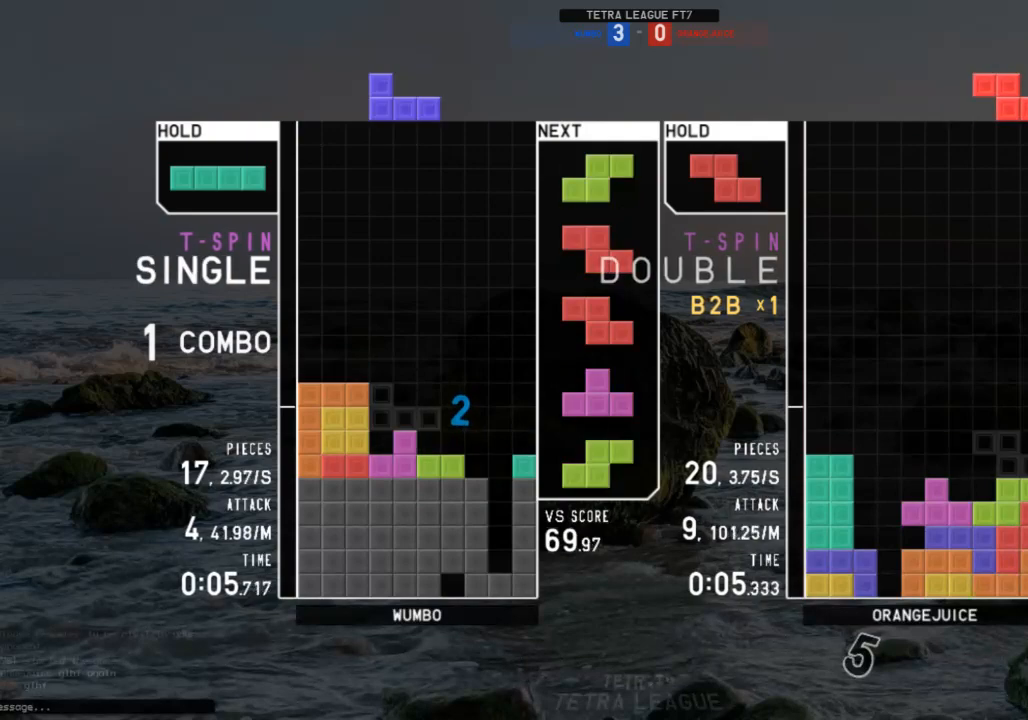
{"keys": ["down"], "events": [[167, "c", "down"], [167, "right", "down"], [267, "c", "up"], [333, "right", "up"], [367, "x", "down"], [500, "down", "down"], [500, "x", "up"]]}
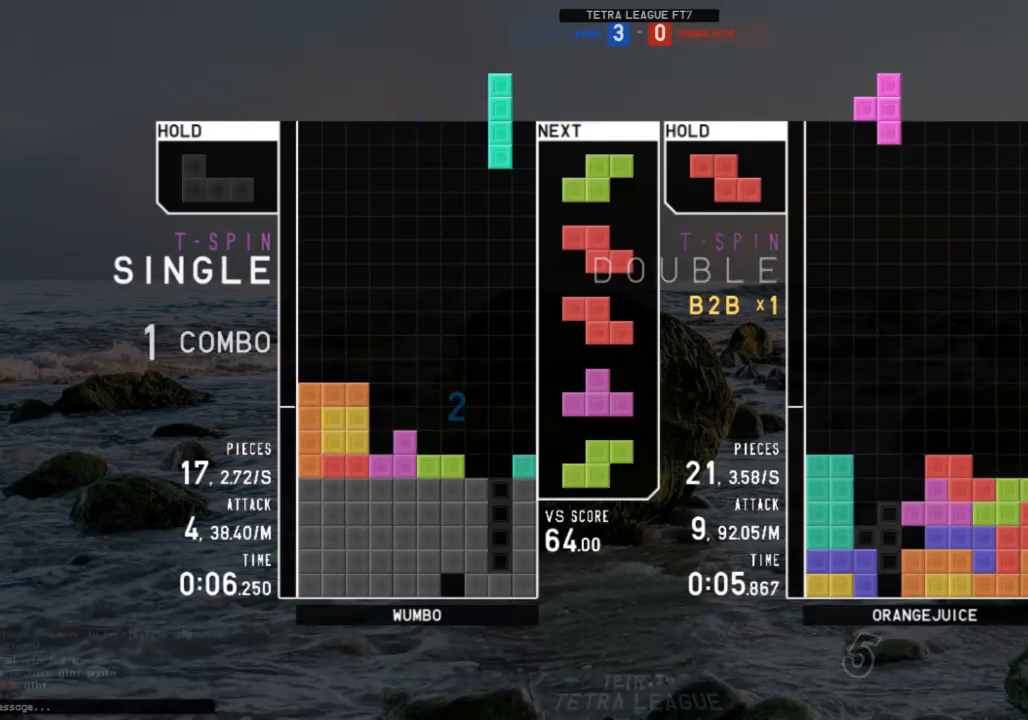
{"keys": [], "events": [[67, "right", "down"], [100, "down", "up"], [200, "right", "up"], [300, "down", "down"], [400, "down", "up"]]}
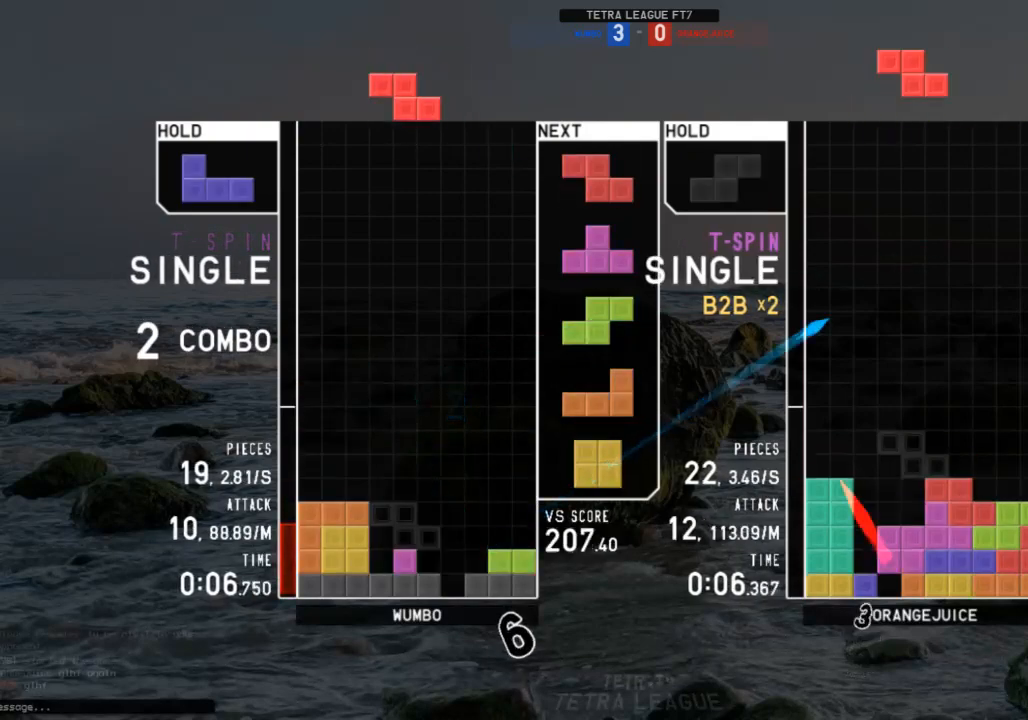
{"keys": ["right"], "events": [[67, "z", "down"], [133, "down", "down"], [167, "z", "up"], [200, "c", "down"], [200, "down", "up"], [200, "right", "down"], [267, "z", "down"], [300, "c", "up"], [367, "down", "down"], [367, "z", "up"], [400, "c", "down"], [433, "down", "up"], [500, "c", "up"]]}
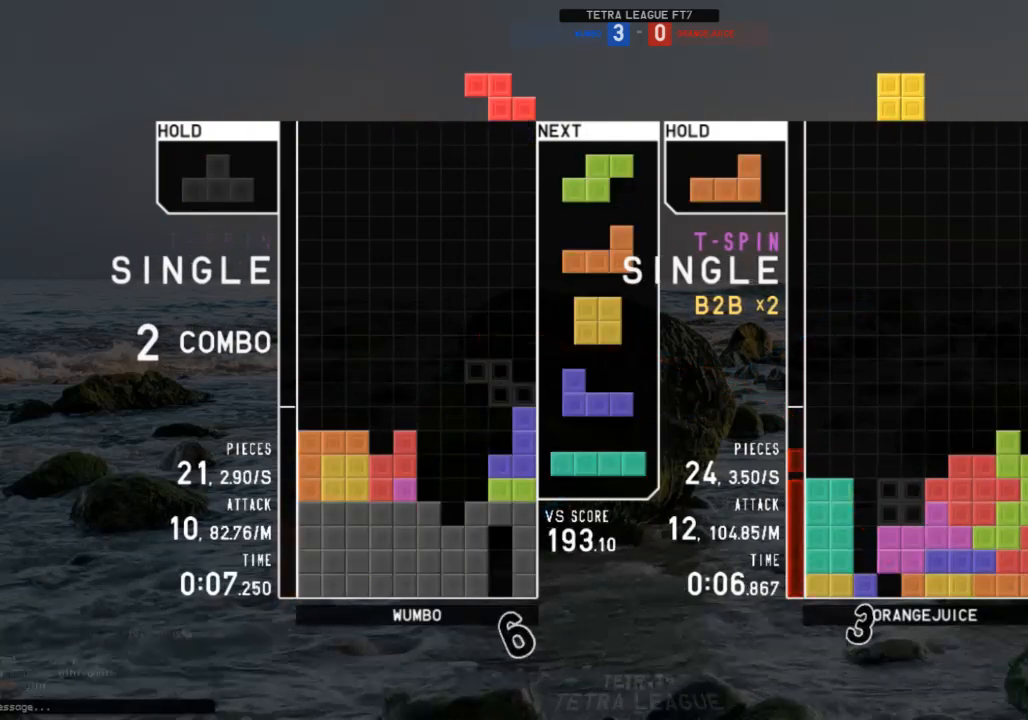
{"keys": ["x"], "events": [[33, "right", "up"], [33, "z", "down"], [133, "down", "down"], [167, "z", "up"], [233, "c", "down"], [233, "down", "up"], [333, "right", "down"], [333, "up", "down"], [333, "x", "down"], [367, "c", "up"], [367, "x", "up"], [400, "right", "up"], [467, "x", "down"], [500, "up", "up"]]}
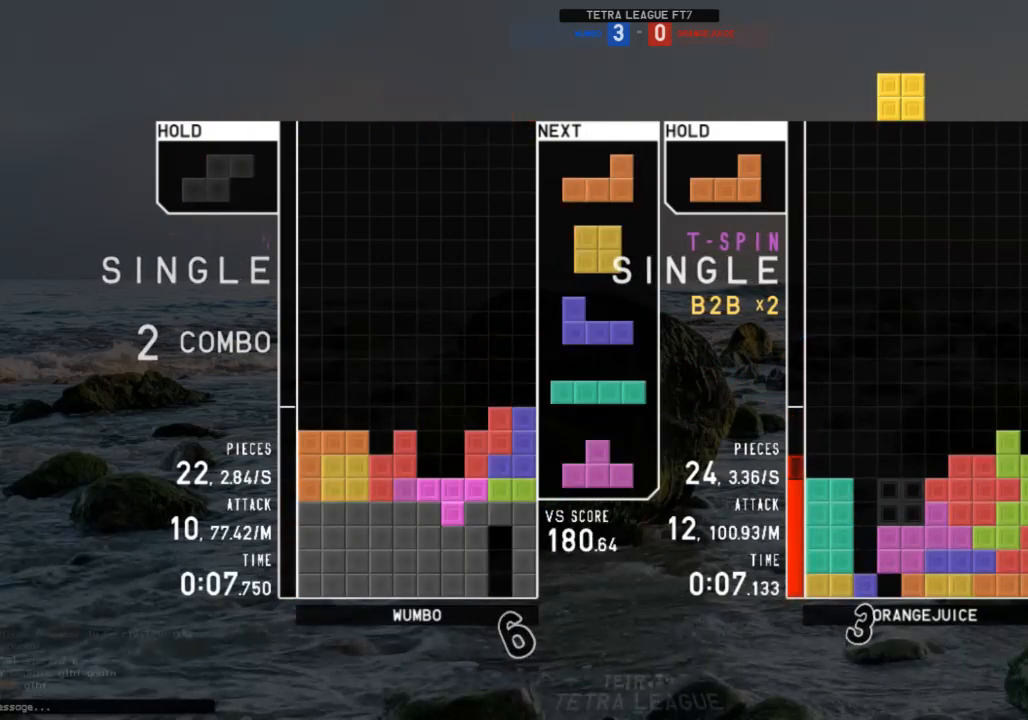
{"keys": ["down", "left", "z"], "events": [[67, "z", "down"], [100, "x", "up"], [233, "z", "up"], [300, "down", "down"], [333, "down", "up"], [400, "c", "down"], [433, "c", "up"], [433, "left", "down"], [433, "z", "down"], [467, "down", "down"]]}
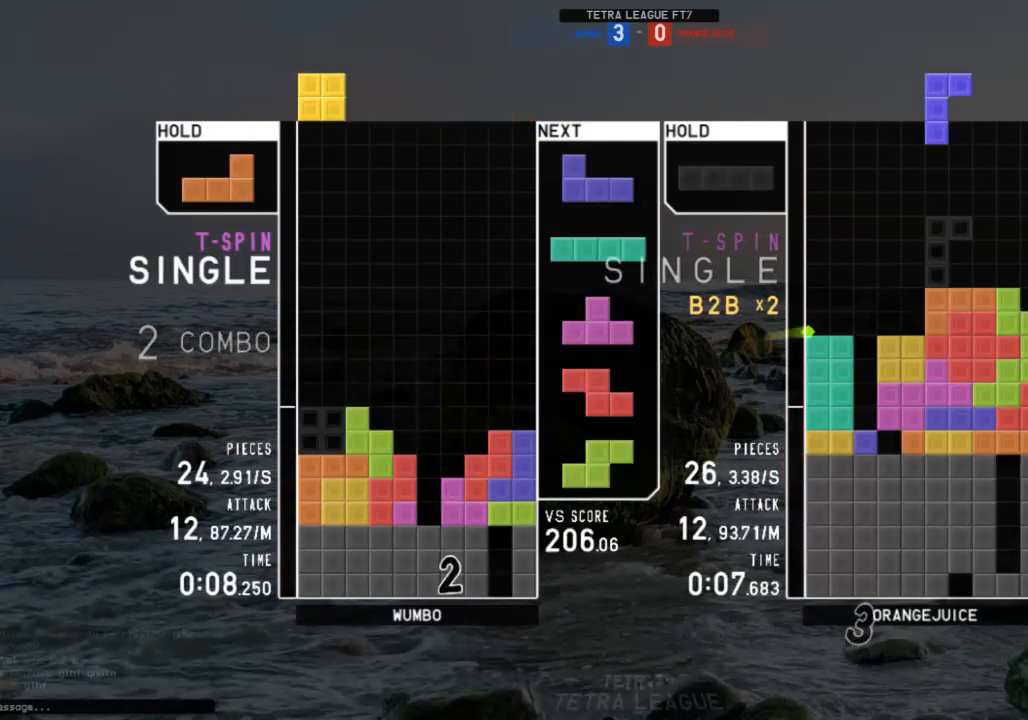
{"keys": [], "events": [[33, "down", "up"], [33, "z", "up"], [167, "left", "up"]]}
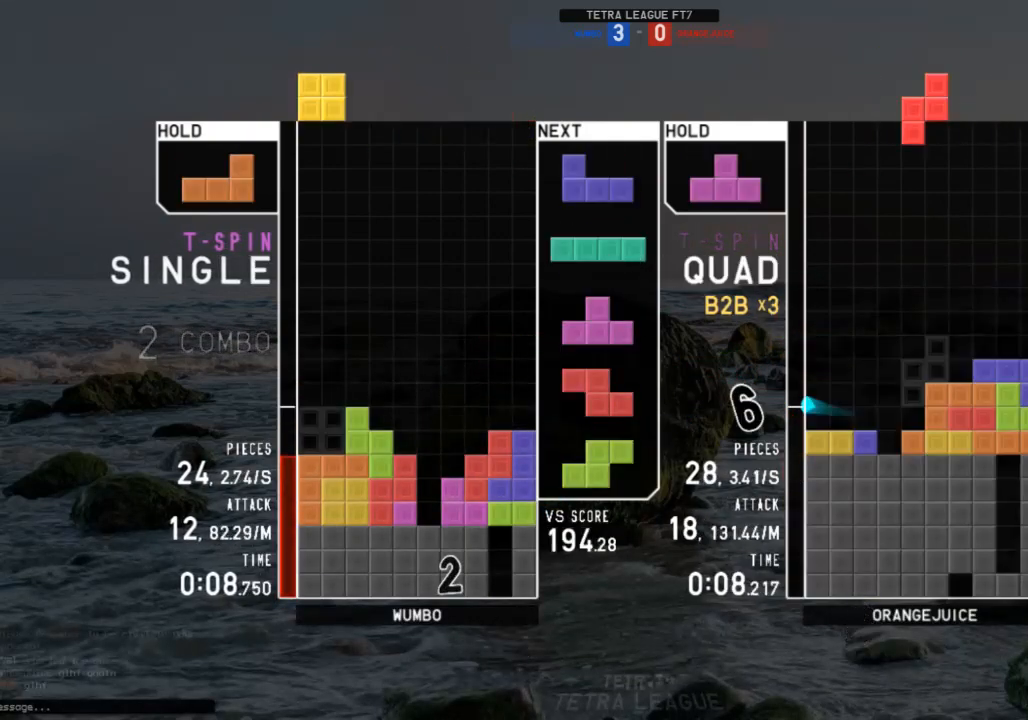
{"keys": ["down"], "events": [[167, "down", "down"], [267, "down", "up"], [333, "right", "down"], [333, "x", "down"], [400, "right", "up"], [400, "x", "up"], [467, "down", "down"]]}
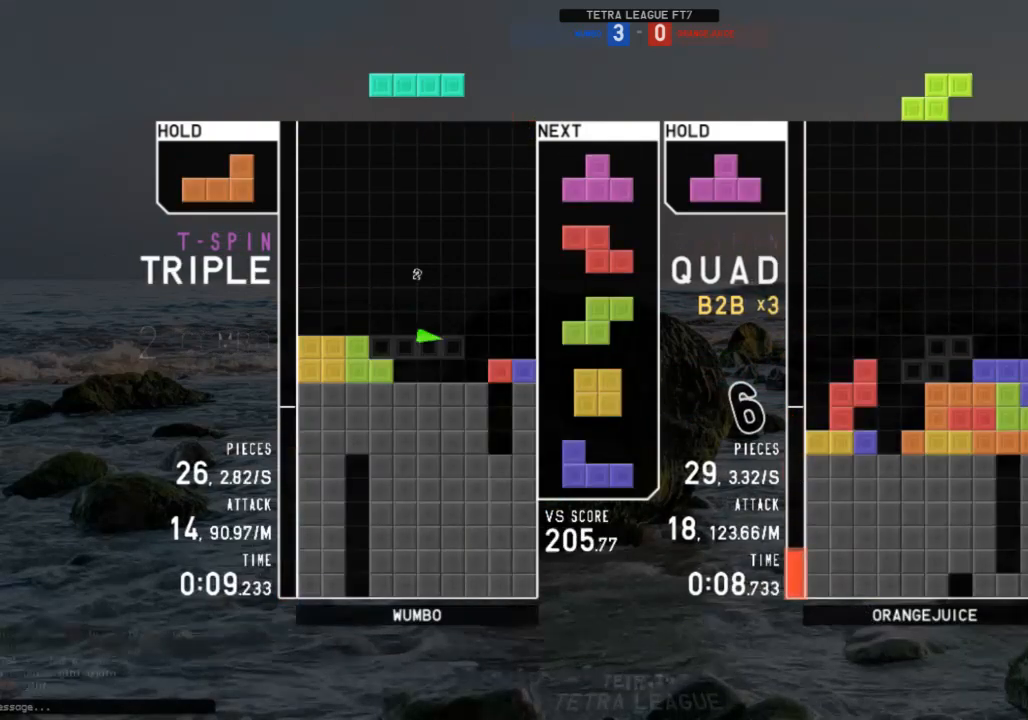
{"keys": ["down"], "events": [[67, "c", "down"], [67, "down", "up"], [100, "right", "down"], [167, "c", "up"], [167, "right", "up"], [233, "right", "down"], [333, "down", "down"], [333, "right", "up"], [400, "down", "up"], [400, "shift", "down"], [467, "down", "down"], [467, "shift", "up"]]}
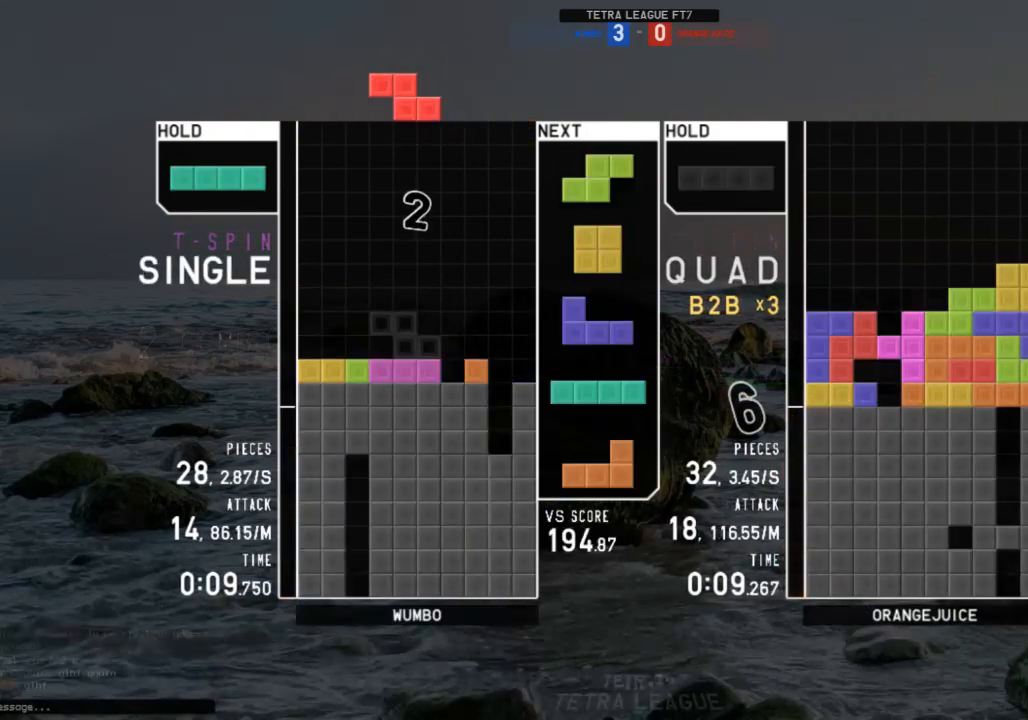
{"keys": ["down"], "events": [[33, "right", "down"], [67, "c", "down"], [67, "down", "up"], [133, "c", "up"], [200, "right", "up"], [267, "x", "down"], [400, "x", "up"], [500, "down", "down"]]}
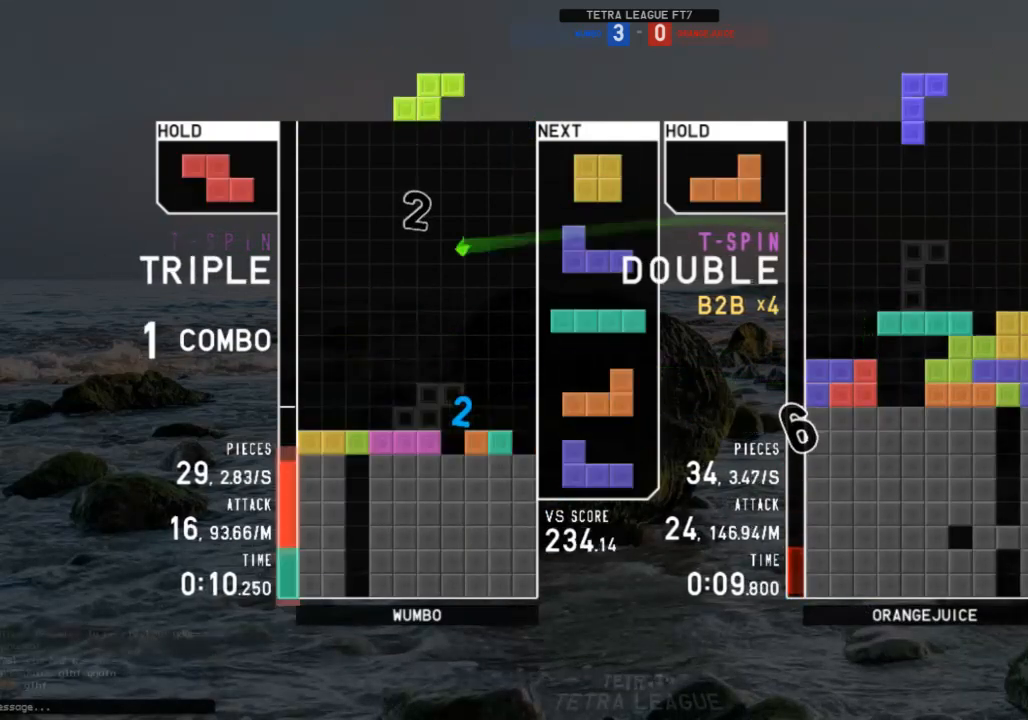
{"keys": ["down"], "events": [[33, "down", "up"], [33, "right", "down"], [100, "x", "down"], [200, "down", "down"], [200, "right", "up"], [200, "x", "up"], [233, "c", "down"], [267, "down", "up"], [267, "right", "down"], [333, "x", "down"], [367, "c", "up"], [367, "right", "up"], [400, "right", "down"], [400, "x", "up"], [467, "down", "down"], [500, "right", "up"]]}